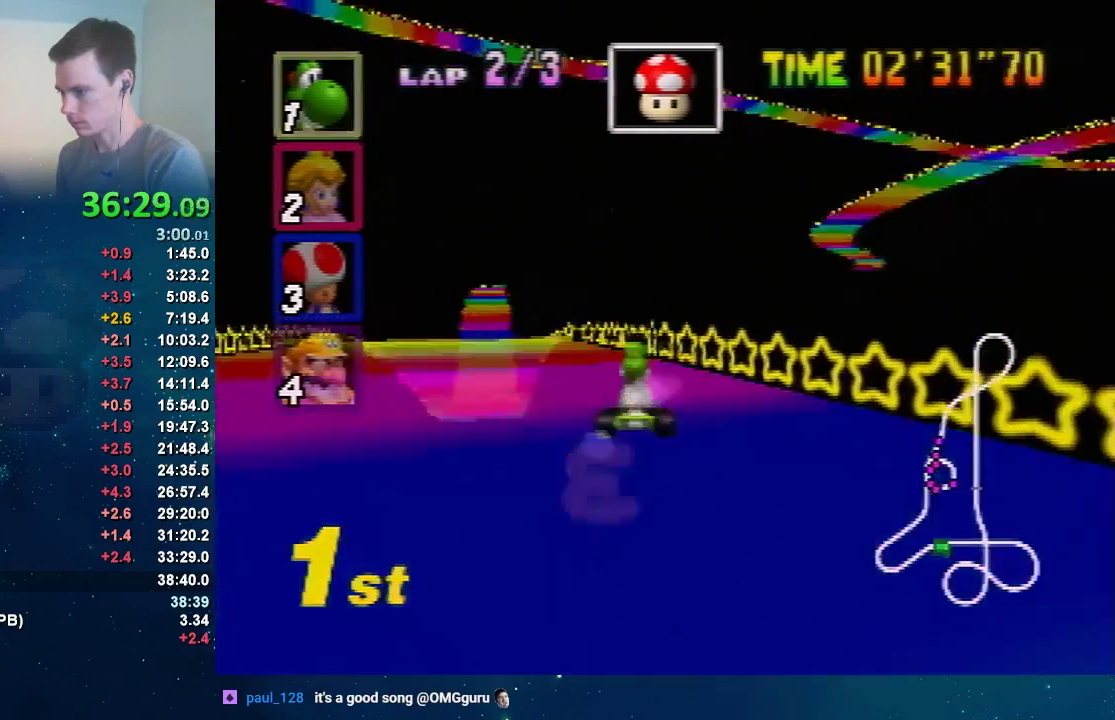
Gameplay with a controller (Nintendo layout); each line is a JSON object with the inputs held at the frame after it. "events" lists button and stick changes between this image and that frame as [ms after this image, input, new state], when the widget could be followed in between. Not read: L3 R3.
{"buttons": ["A"], "left_stick": "center", "events": [[167, "left_stick", "up-right"], [234, "left_stick", "center"]]}
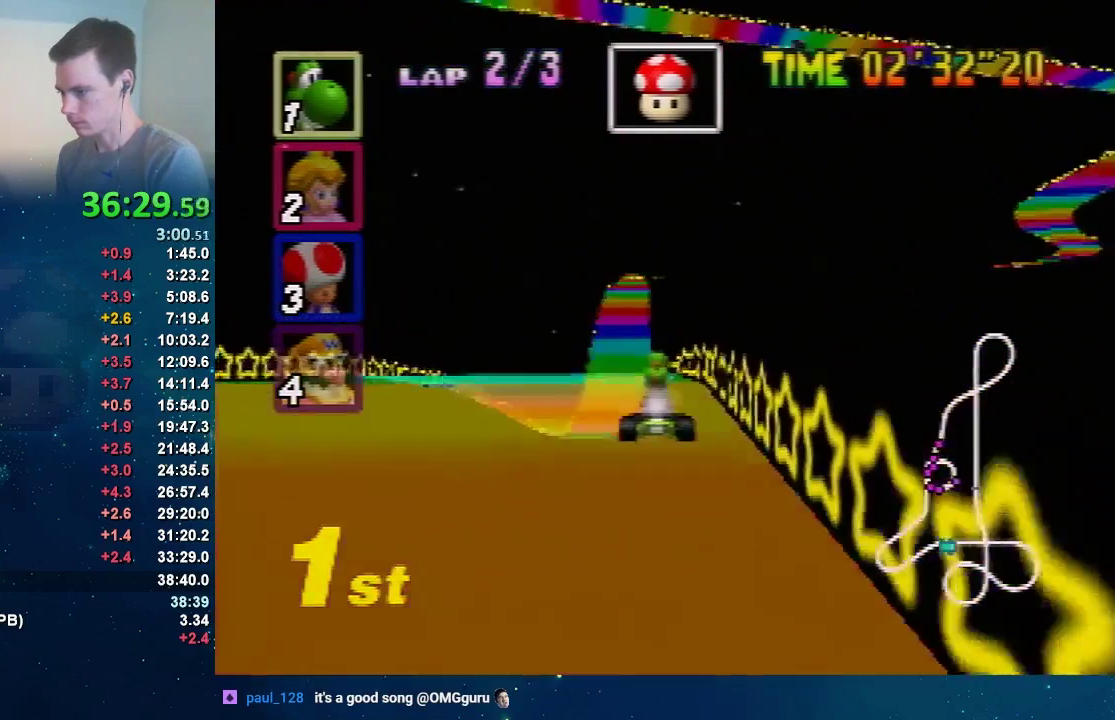
{"buttons": ["A"], "left_stick": "center", "events": [[133, "left_stick", "left"], [233, "left_stick", "center"]]}
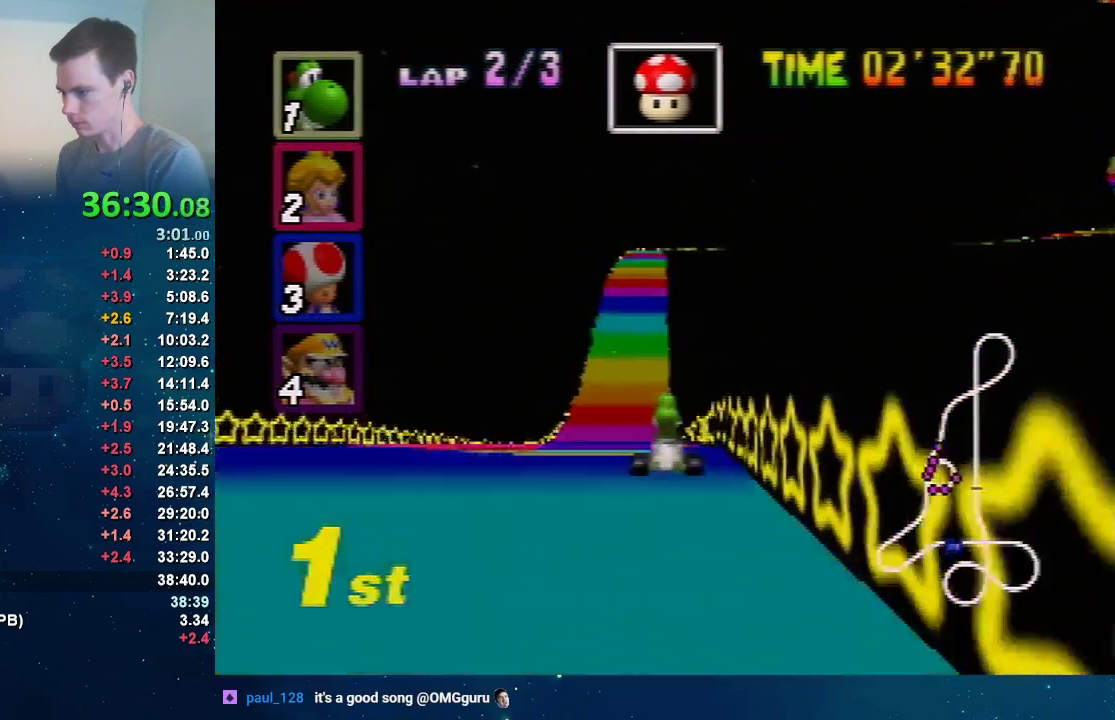
{"buttons": ["A"], "left_stick": "center", "events": [[167, "left_stick", "left"], [300, "left_stick", "up-right"], [400, "left_stick", "center"]]}
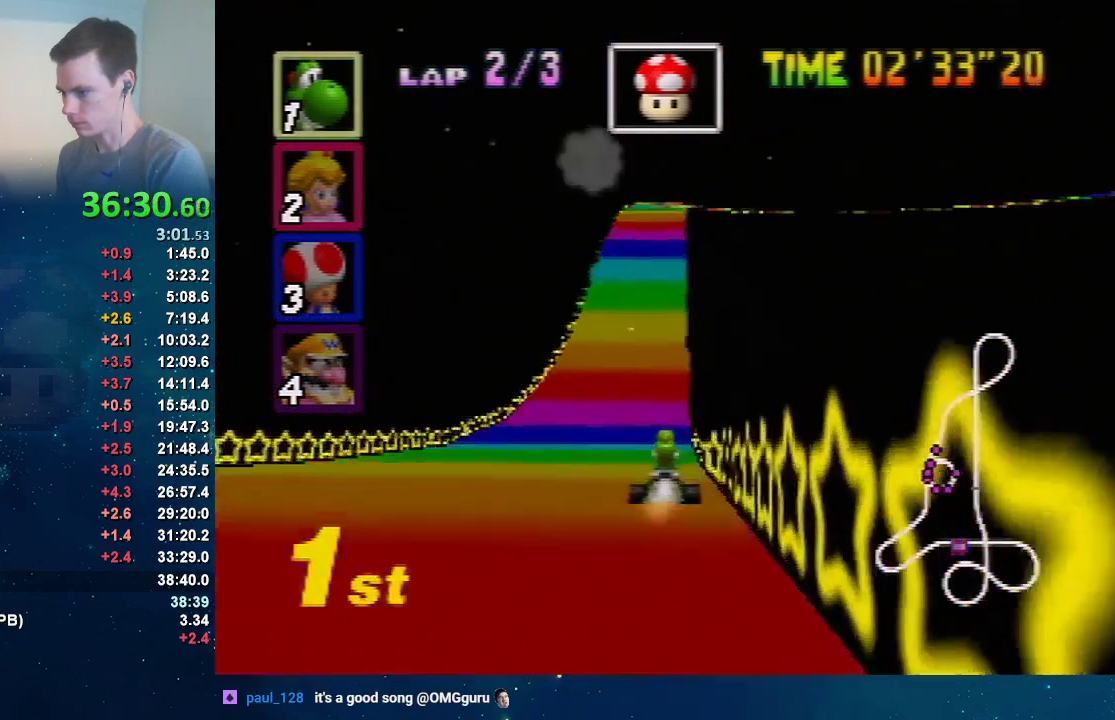
{"buttons": ["A"], "left_stick": "left", "events": [[467, "left_stick", "left"]]}